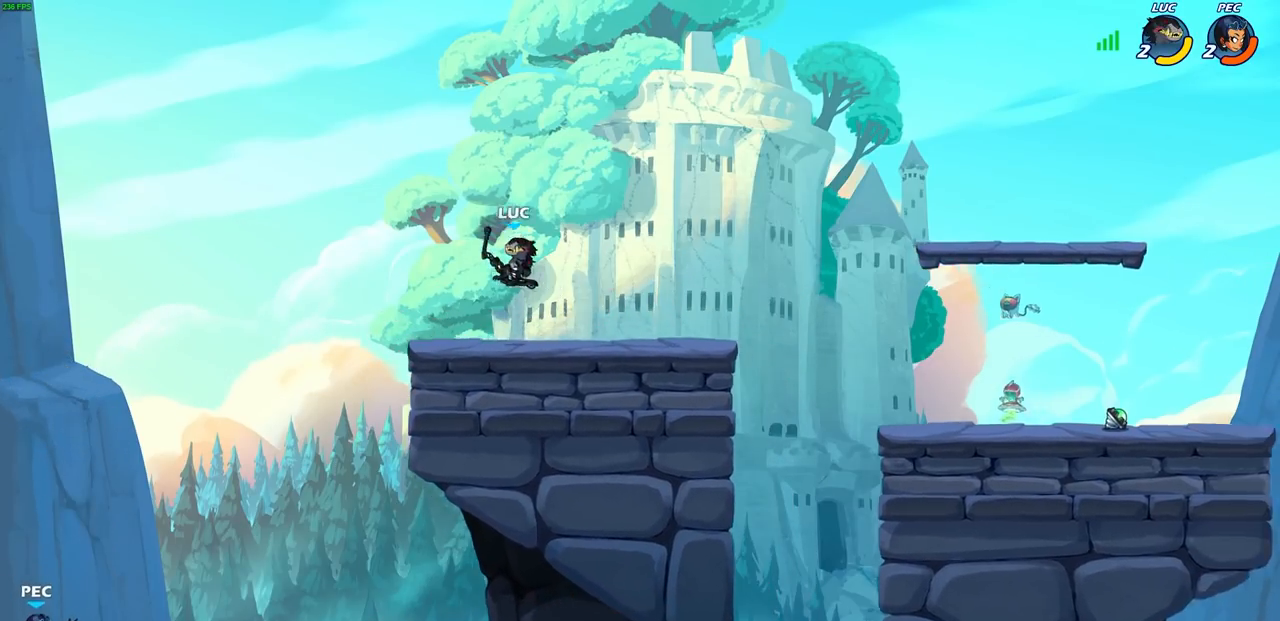
Gameplay with a controller (PlayStation layout); each line is a JSON object with the inputs held at the frame after it. "events" lists button and stick changes between this image and that frame as [ms after this image, input, new state], when the widget could be followed in between.
{"buttons": [], "left_stick": "center", "right_stick": "center", "events": []}
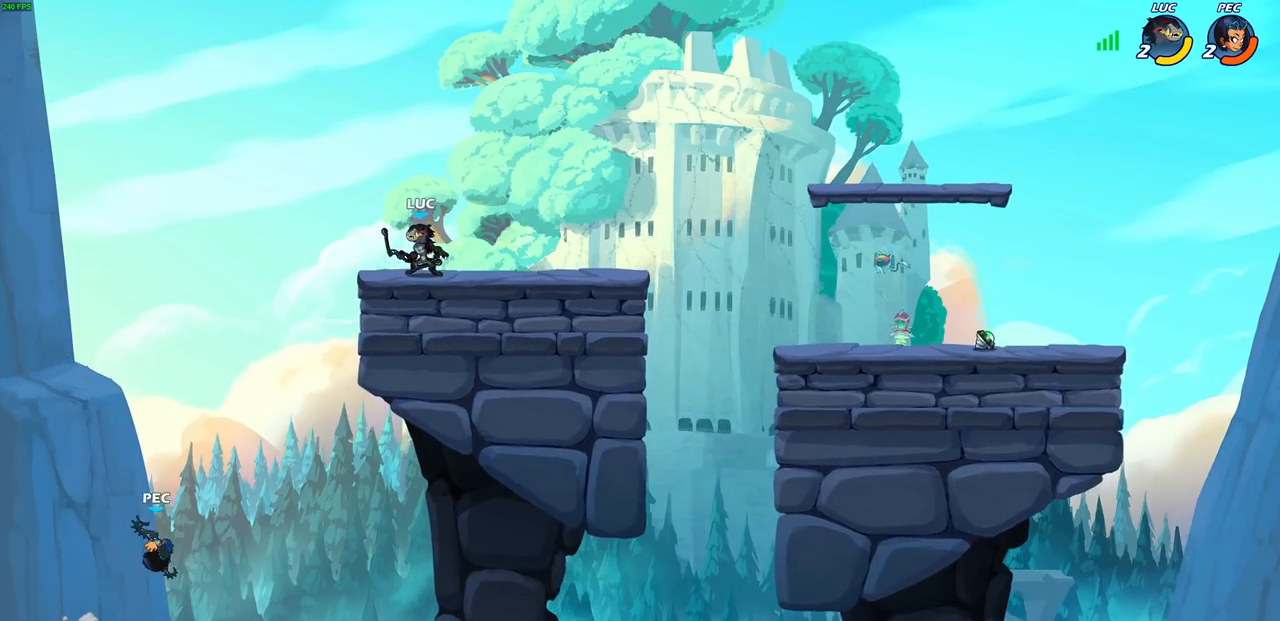
{"buttons": [], "left_stick": "left", "right_stick": "center", "events": [[50, "left_stick", "left"]]}
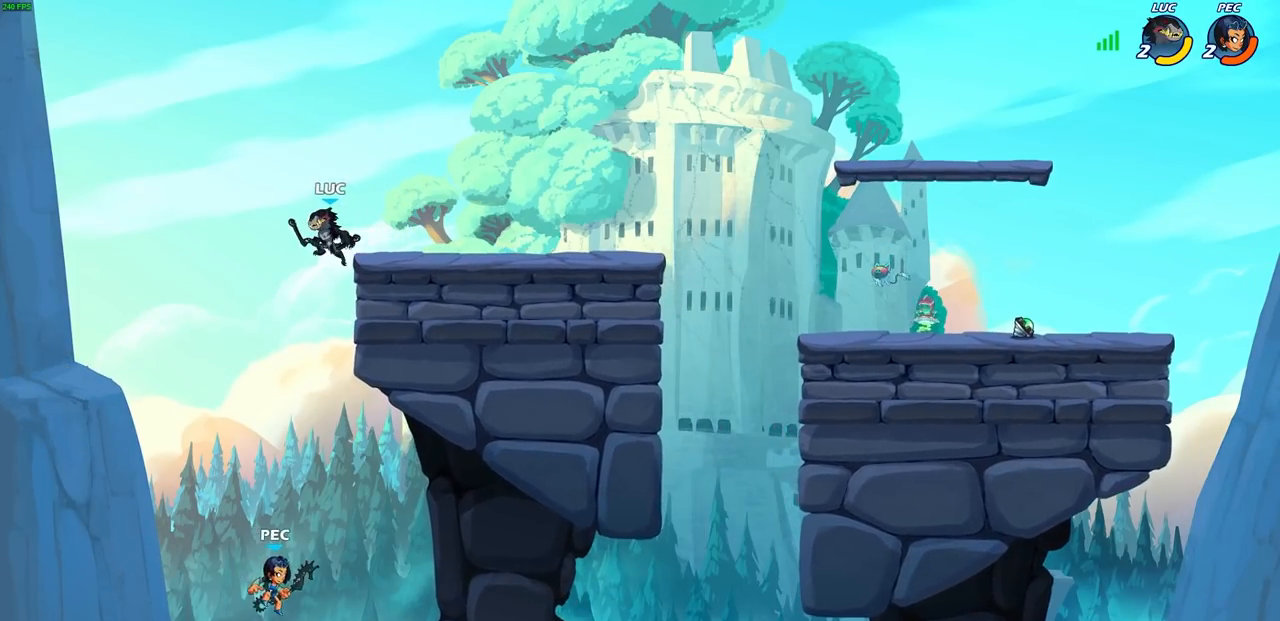
{"buttons": [], "left_stick": "right", "right_stick": "center", "events": [[33, "left_stick", "down"], [117, "left_stick", "right"], [217, "CROSS", "down"], [417, "CROSS", "up"]]}
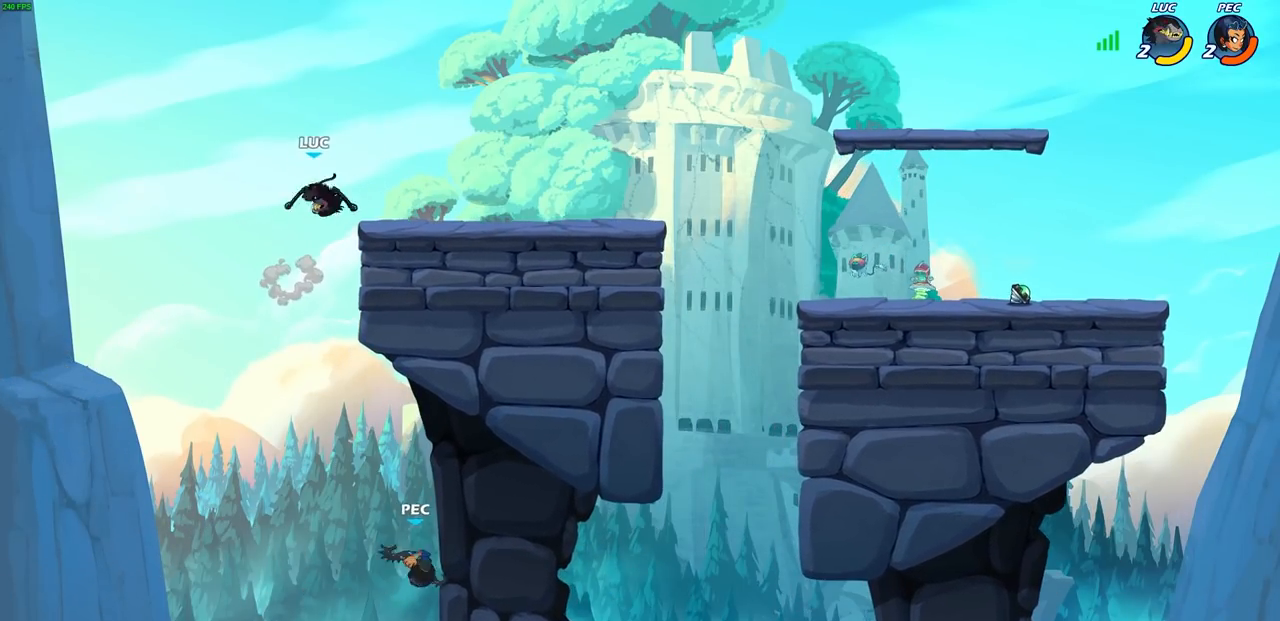
{"buttons": ["CROSS", "R1", "R2"], "left_stick": "right", "right_stick": "center", "events": [[50, "left_stick", "down-right"], [200, "left_stick", "right"], [367, "R1", "down"], [367, "R2", "down"], [433, "CROSS", "down"]]}
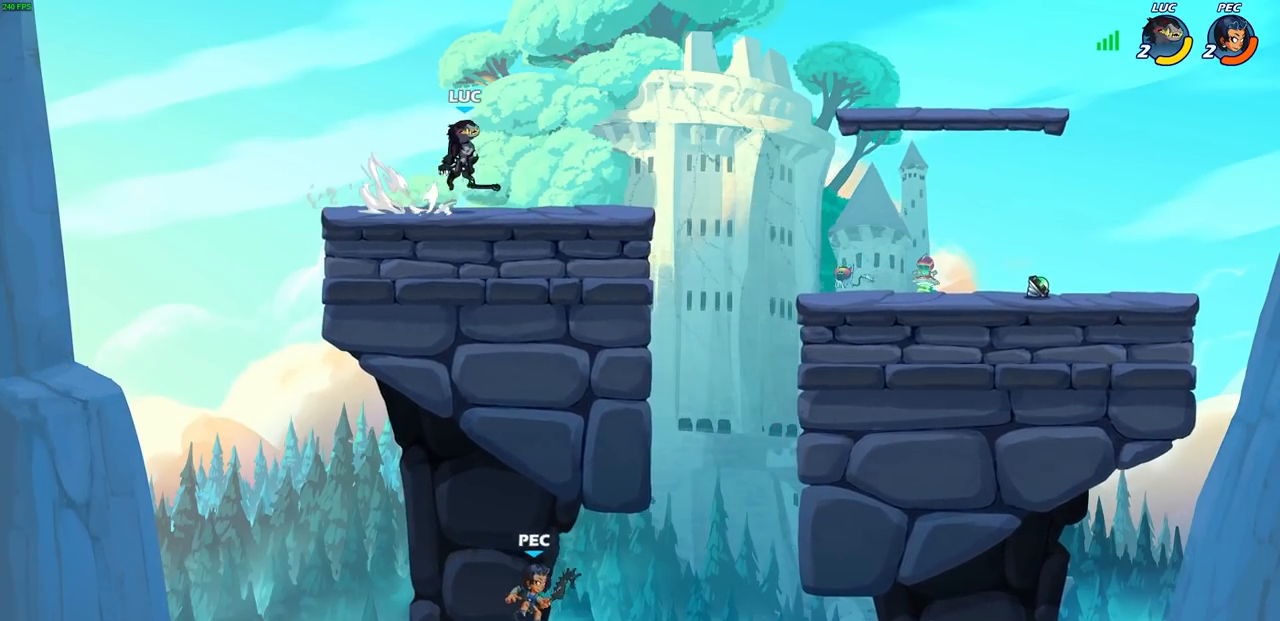
{"buttons": [], "left_stick": "right", "right_stick": "center", "events": [[67, "CROSS", "up"], [67, "R1", "up"], [83, "R2", "up"], [317, "left_stick", "down-right"], [417, "left_stick", "right"]]}
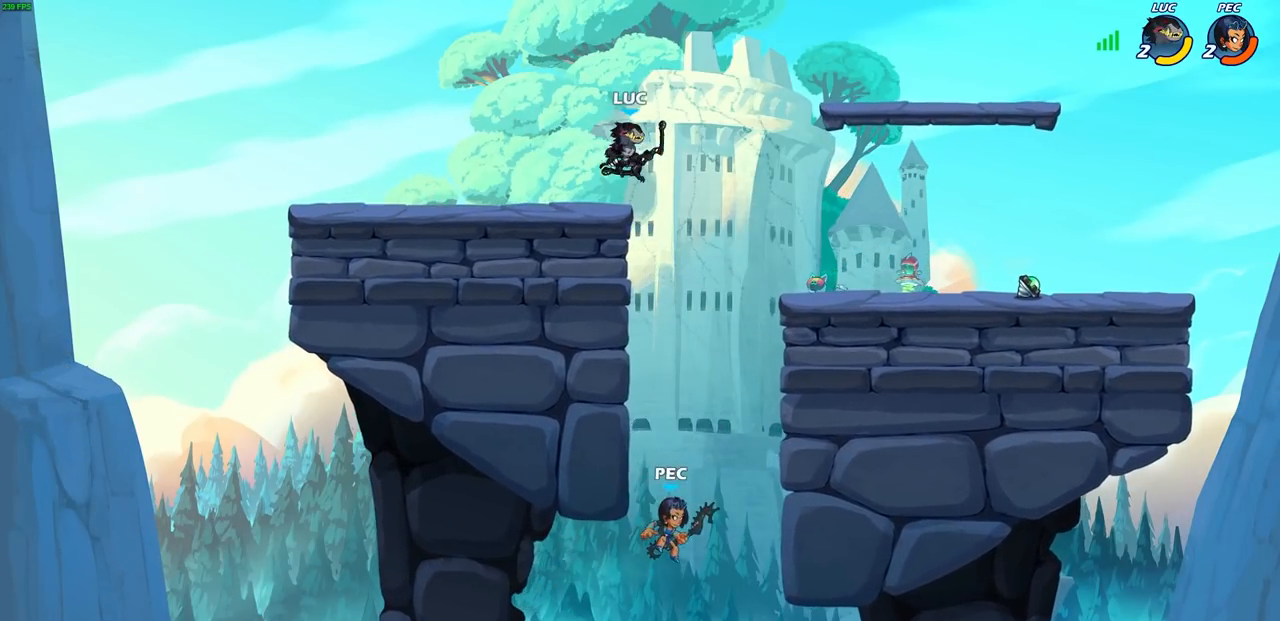
{"buttons": ["CIRCLE"], "left_stick": "down-left", "right_stick": "center", "events": [[167, "left_stick", "down"], [200, "CIRCLE", "down"], [283, "left_stick", "down-left"]]}
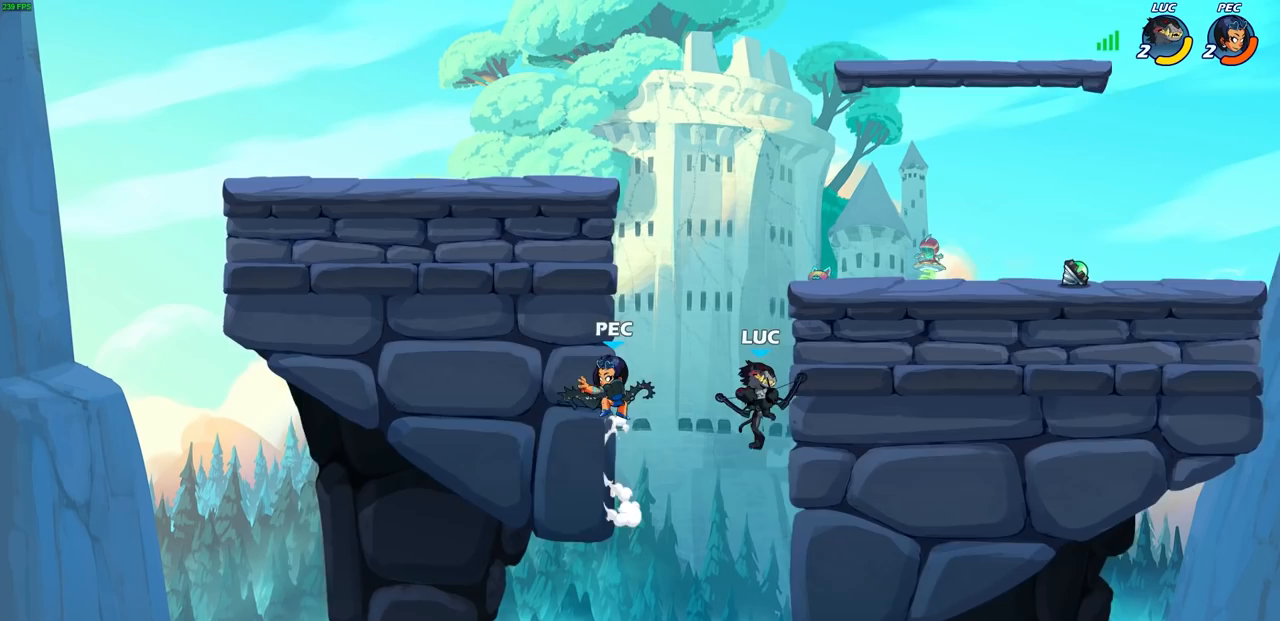
{"buttons": [], "left_stick": "left", "right_stick": "center", "events": [[50, "left_stick", "center"], [67, "CIRCLE", "up"], [350, "left_stick", "left"]]}
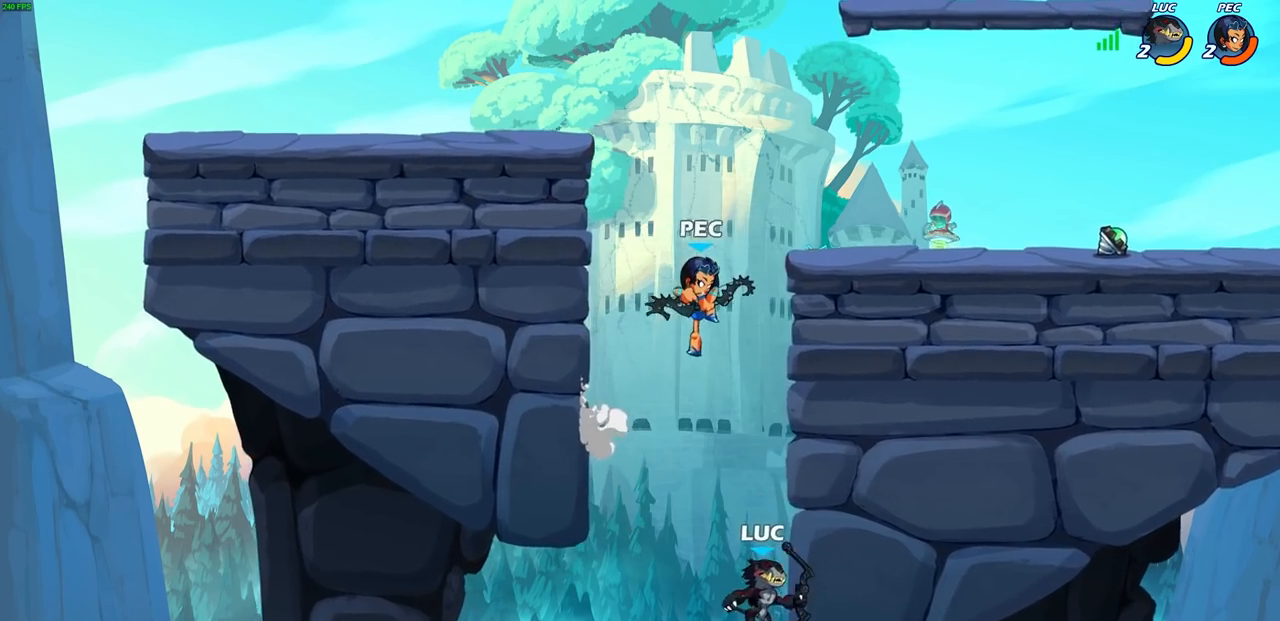
{"buttons": ["SQUARE", "SELECT"], "left_stick": "right", "right_stick": "down-left", "events": [[317, "CROSS", "down"], [383, "left_stick", "up-right"], [417, "CROSS", "up"], [467, "SQUARE", "down"], [467, "left_stick", "right"], [483, "SELECT", "down"], [483, "right_stick", "down-left"]]}
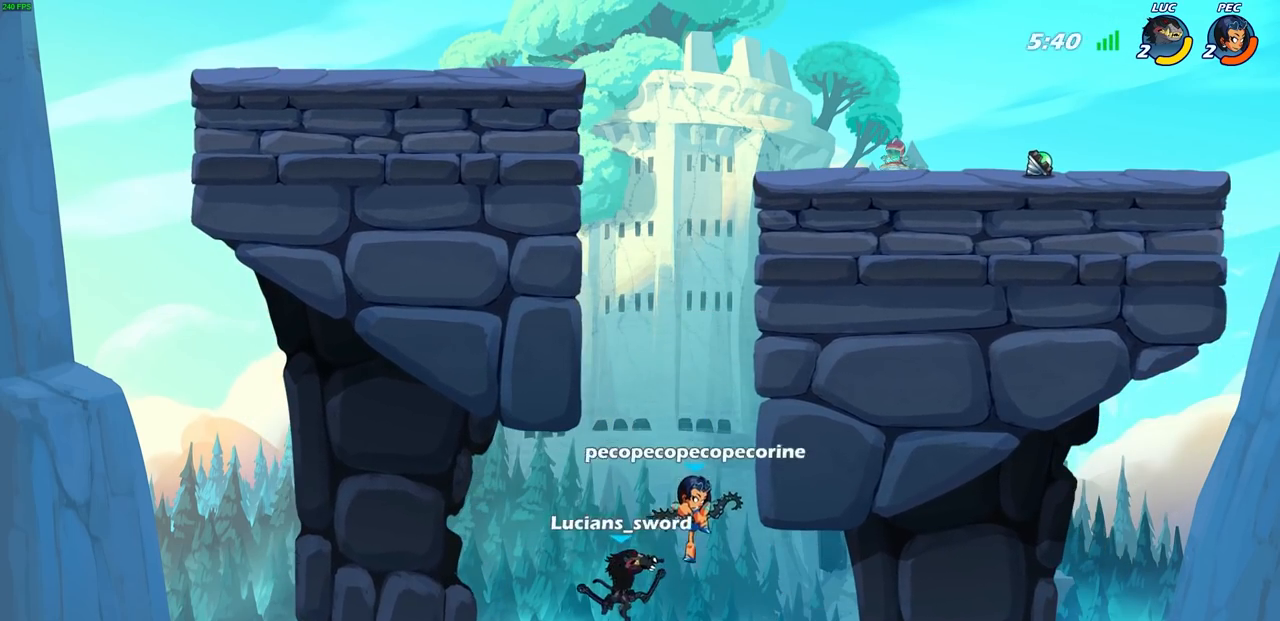
{"buttons": [], "left_stick": "up", "right_stick": "center", "events": [[33, "SELECT", "up"], [50, "SQUARE", "up"], [67, "right_stick", "center"], [333, "left_stick", "up"]]}
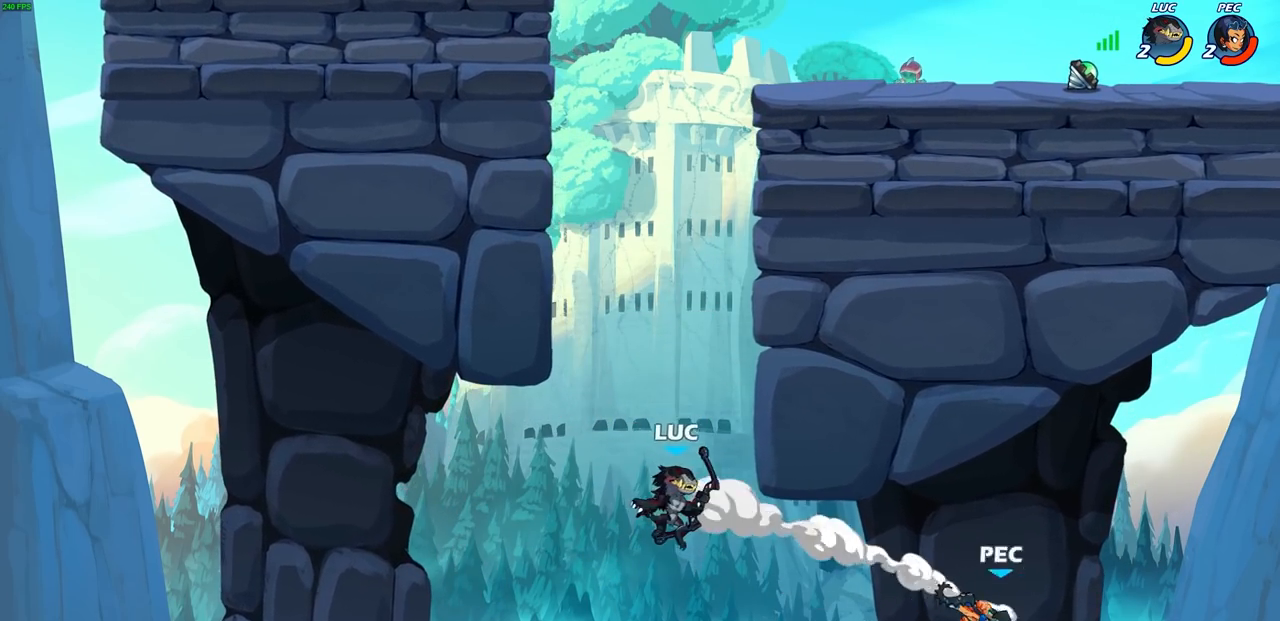
{"buttons": ["CIRCLE"], "left_stick": "up", "right_stick": "center", "events": [[17, "R2", "down"], [383, "R2", "up"], [467, "CIRCLE", "down"]]}
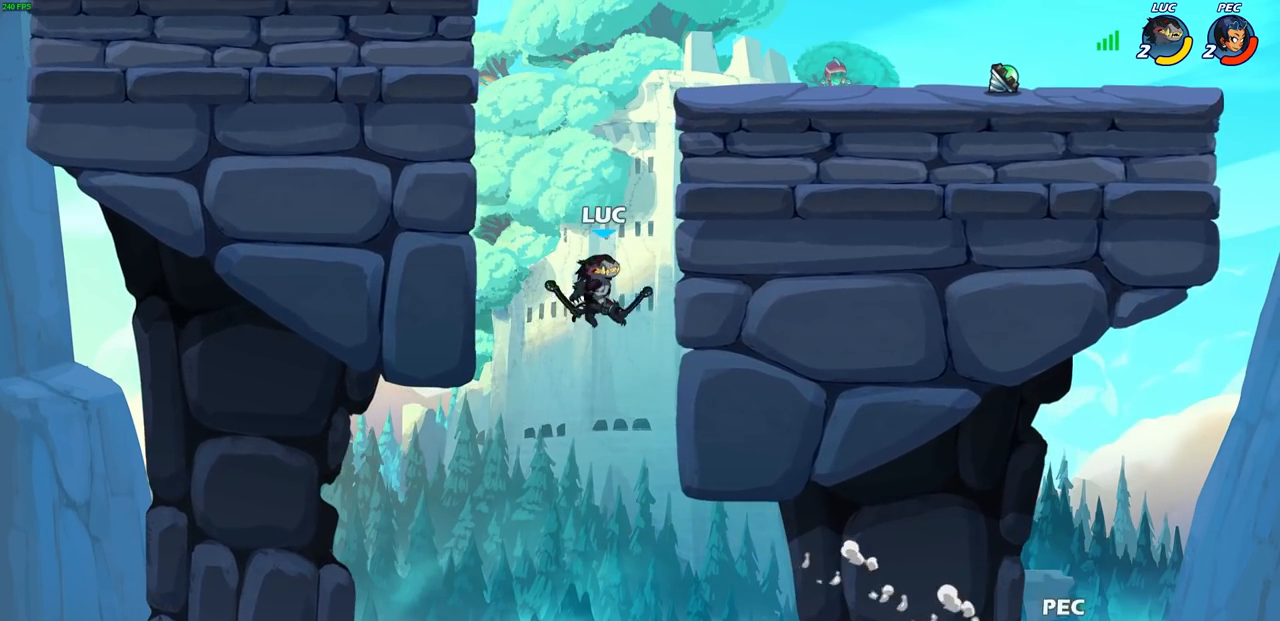
{"buttons": [], "left_stick": "right", "right_stick": "center", "events": [[133, "left_stick", "center"], [150, "CIRCLE", "up"], [450, "left_stick", "right"]]}
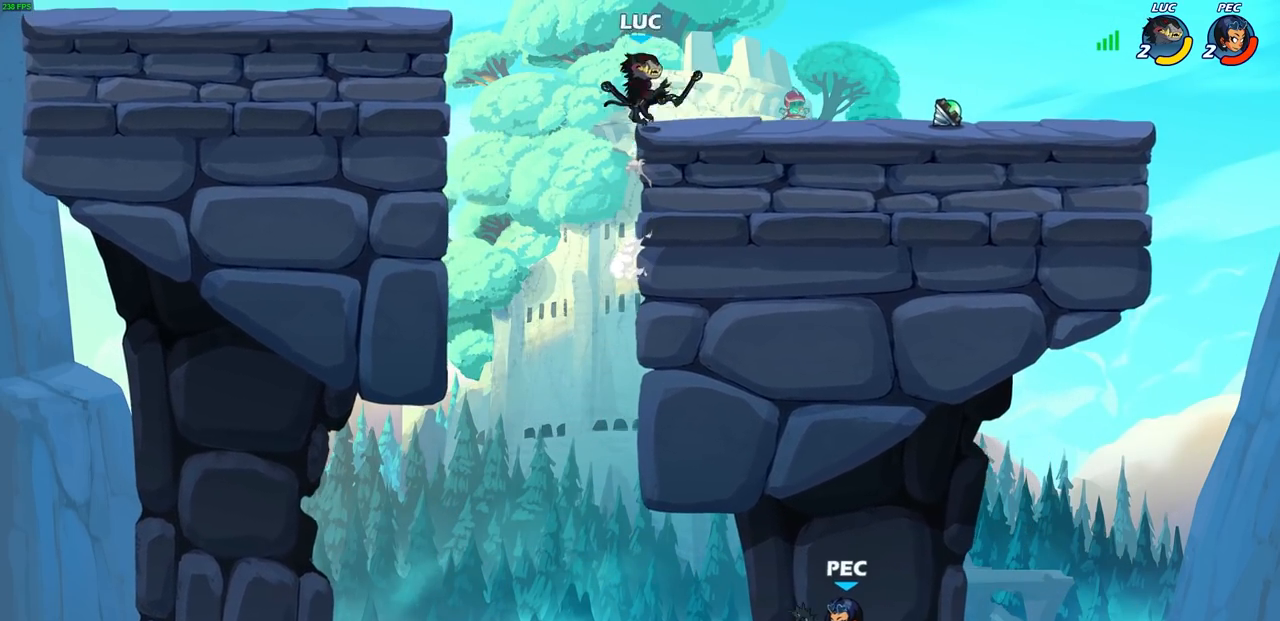
{"buttons": ["R1"], "left_stick": "down-left", "right_stick": "center", "events": [[183, "left_stick", "left"], [317, "CROSS", "down"], [350, "left_stick", "down-left"], [417, "CROSS", "up"], [417, "R1", "down"]]}
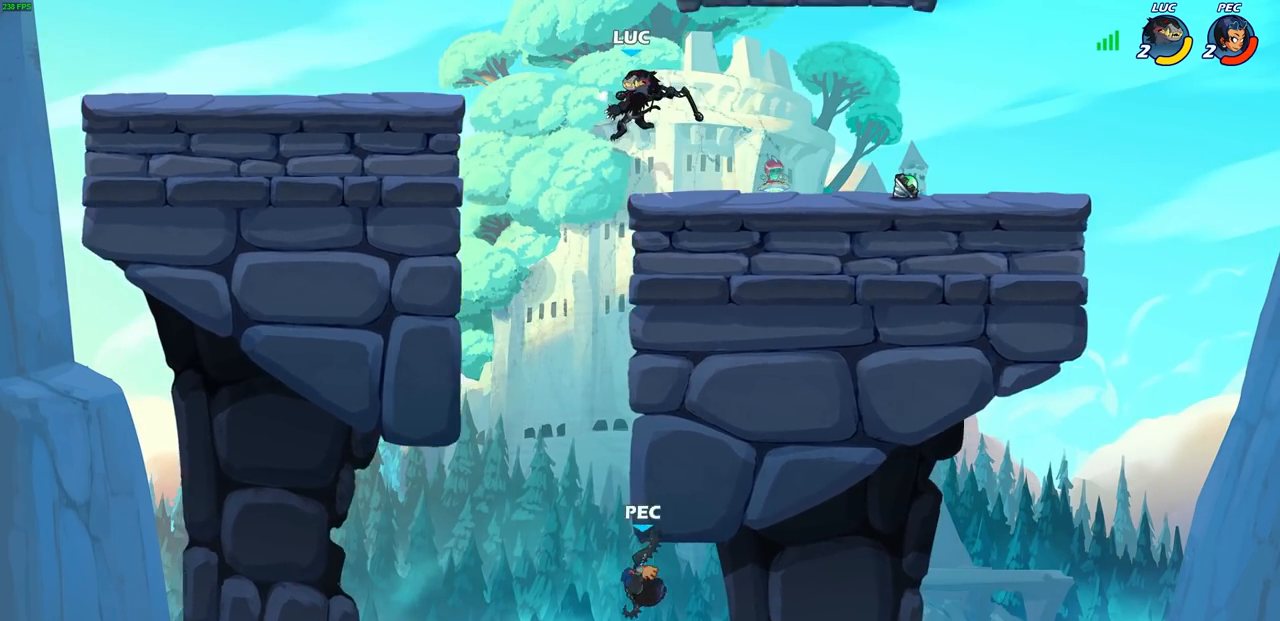
{"buttons": [], "left_stick": "down-left", "right_stick": "center", "events": [[67, "left_stick", "down"], [300, "left_stick", "down-left"], [367, "R1", "up"]]}
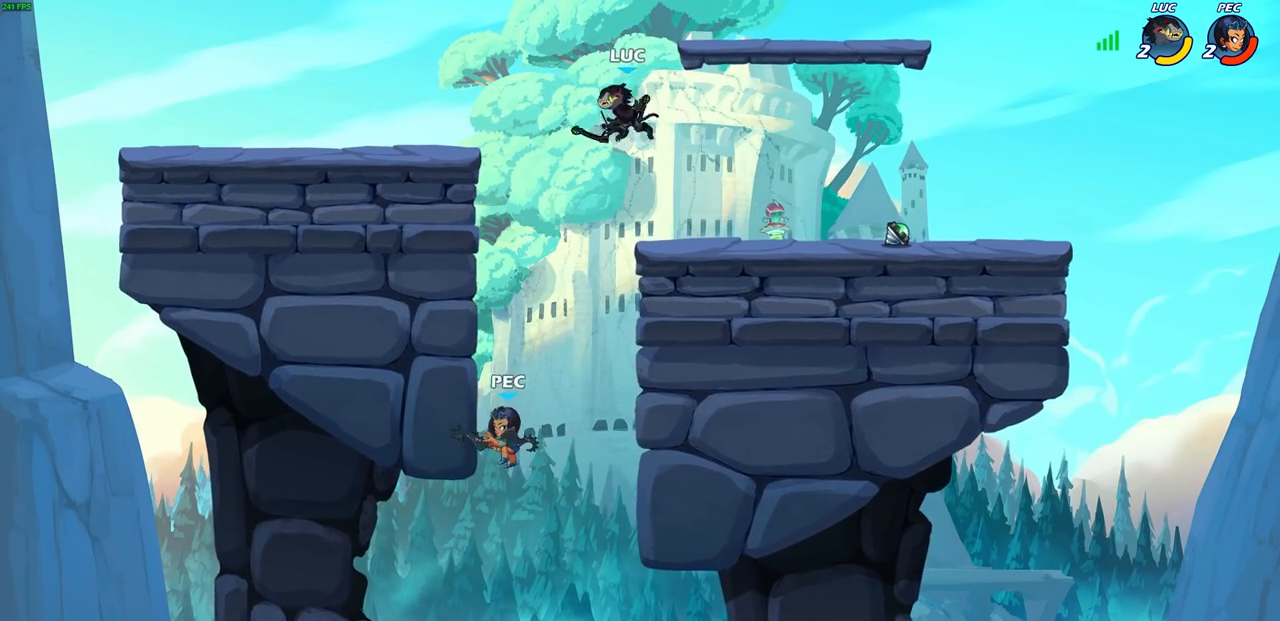
{"buttons": [], "left_stick": "left", "right_stick": "center", "events": [[33, "left_stick", "center"], [217, "left_stick", "left"]]}
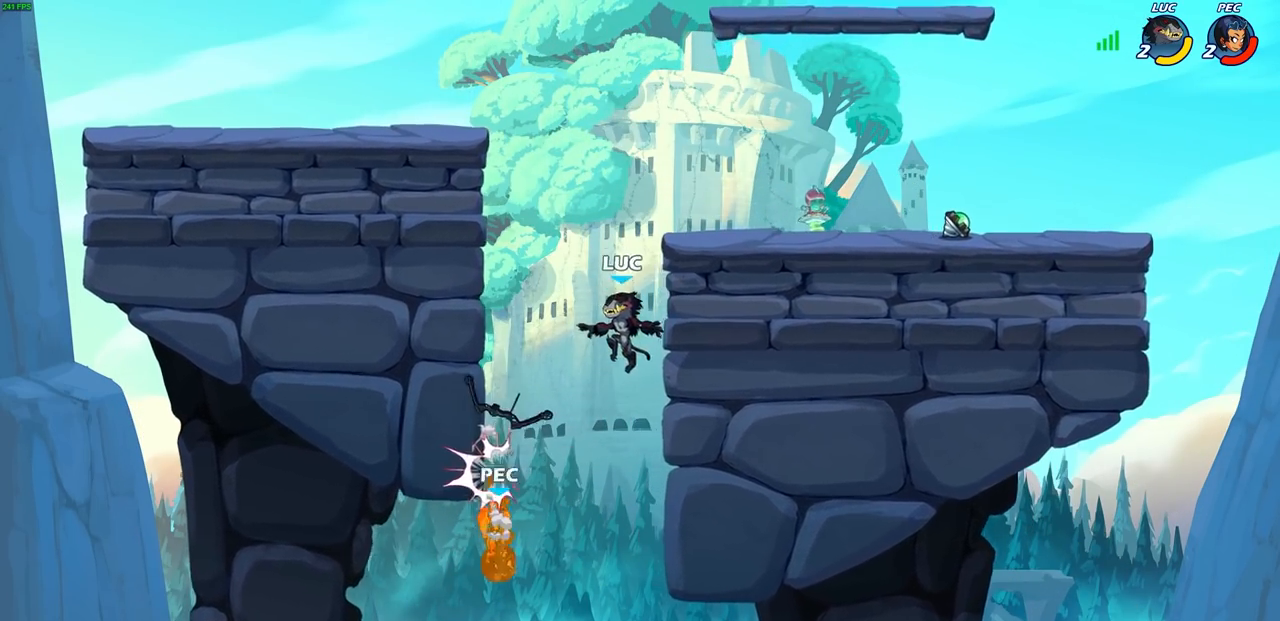
{"buttons": [], "left_stick": "right", "right_stick": "center", "events": [[117, "CROSS", "down"], [217, "R1", "down"], [283, "CROSS", "up"], [333, "R1", "up"], [433, "left_stick", "up"], [500, "left_stick", "right"]]}
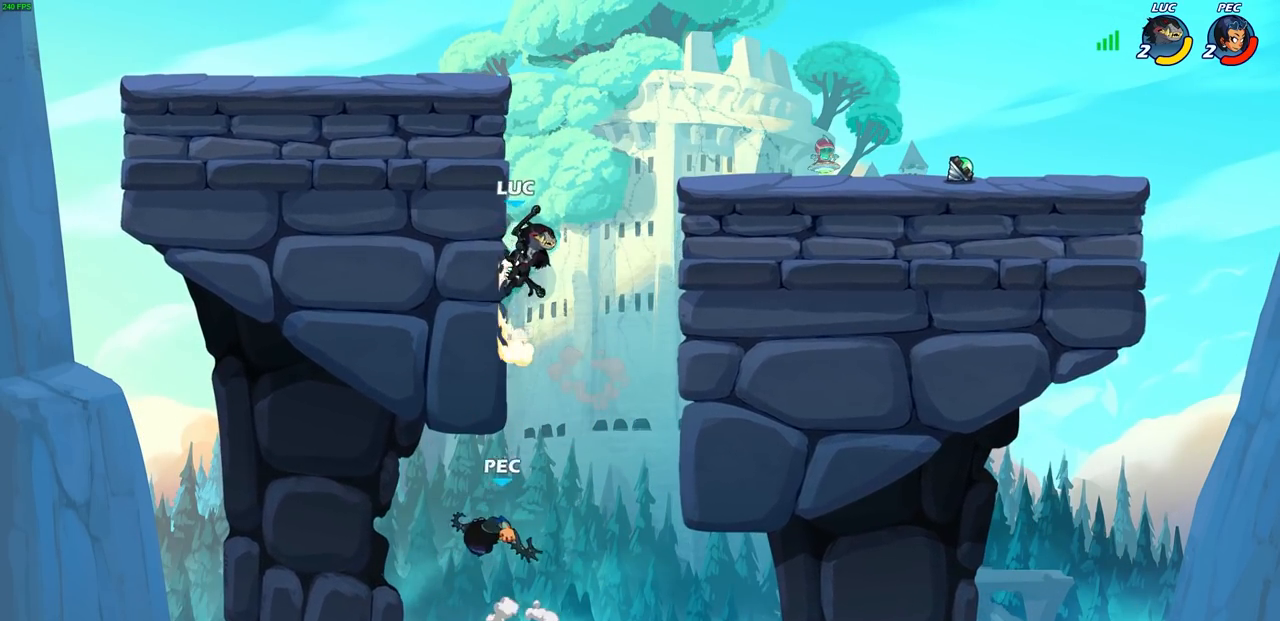
{"buttons": [], "left_stick": "center", "right_stick": "center", "events": [[33, "left_stick", "up"], [50, "R1", "down"], [67, "left_stick", "down-left"], [150, "R1", "up"], [250, "left_stick", "center"]]}
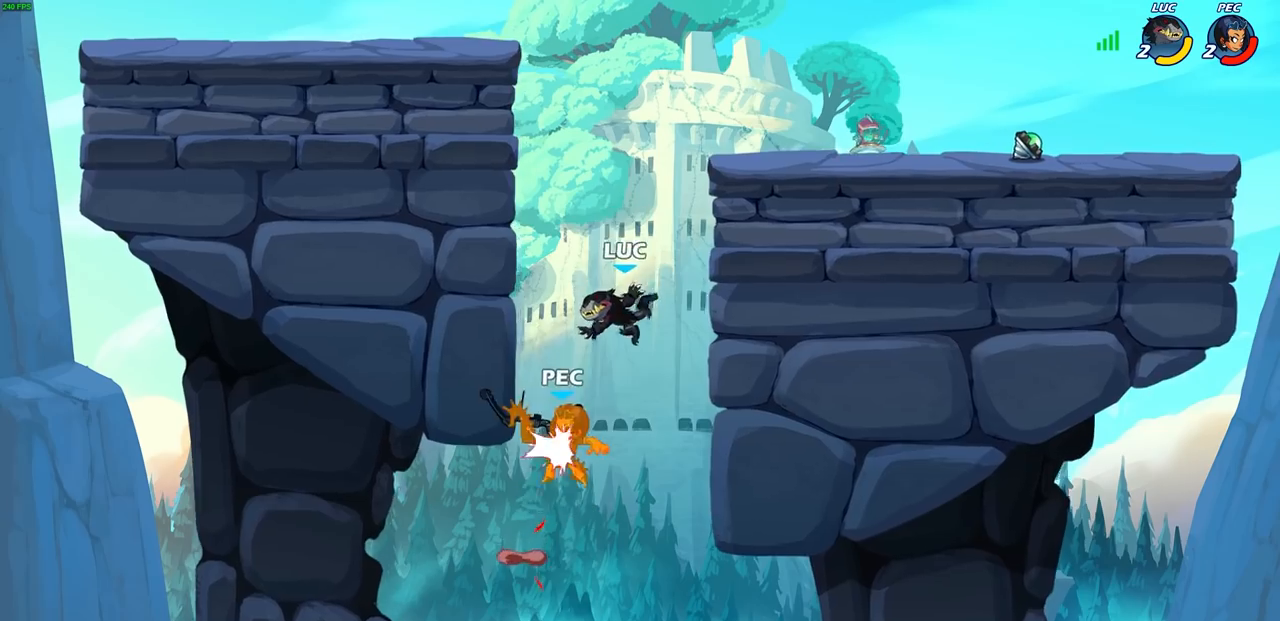
{"buttons": [], "left_stick": "left", "right_stick": "center", "events": [[50, "left_stick", "left"], [67, "CROSS", "down"], [233, "CROSS", "up"], [283, "left_stick", "down-left"], [333, "R1", "down"], [417, "left_stick", "left"], [450, "R1", "up"]]}
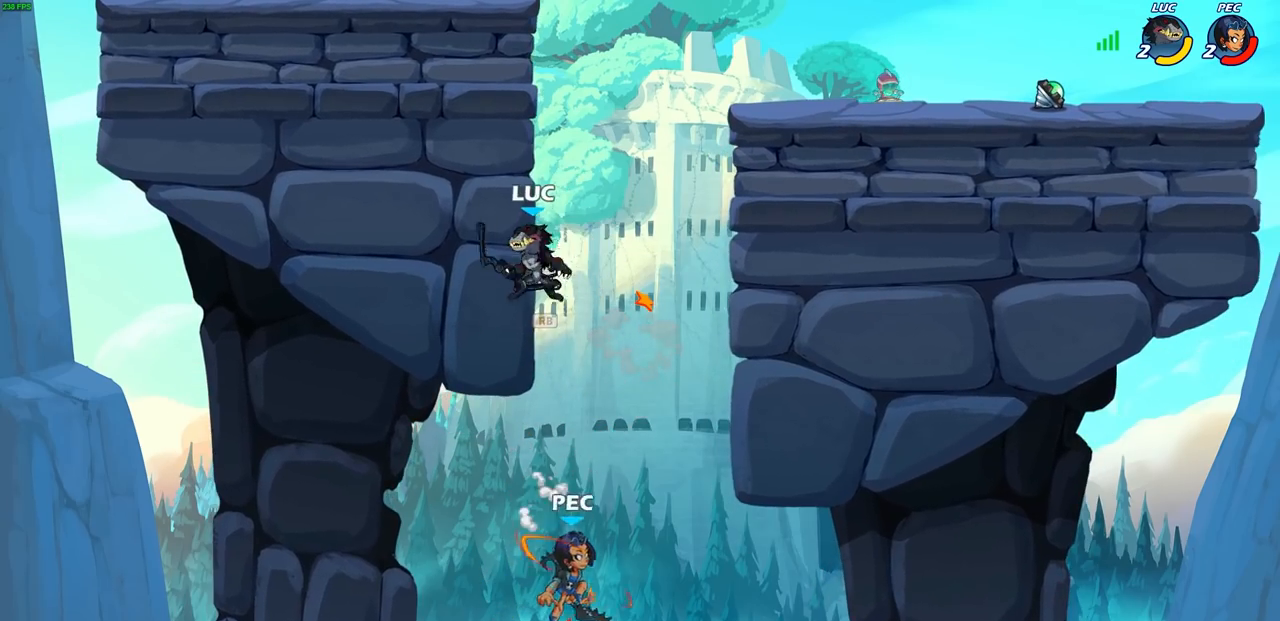
{"buttons": [], "left_stick": "center", "right_stick": "center", "events": [[117, "CROSS", "down"], [183, "left_stick", "down-right"], [217, "CROSS", "up"], [233, "R1", "down"], [233, "left_stick", "down"], [317, "R1", "up"], [367, "left_stick", "center"]]}
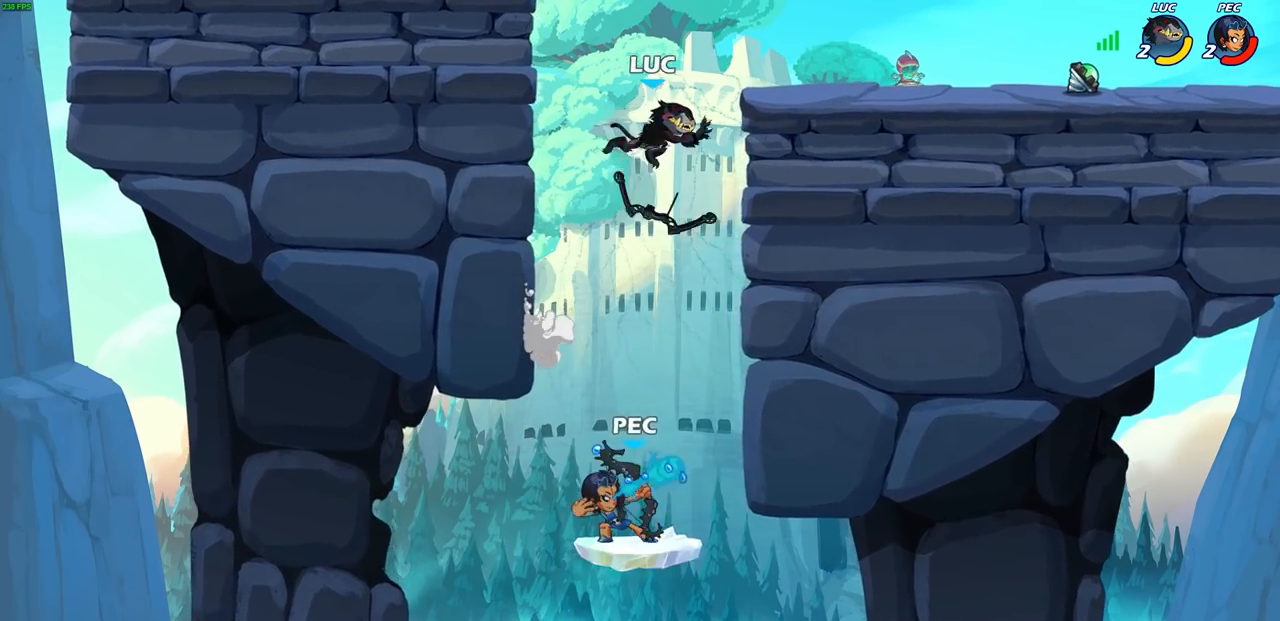
{"buttons": ["R1"], "left_stick": "right", "right_stick": "center", "events": [[217, "left_stick", "right"], [483, "R1", "down"]]}
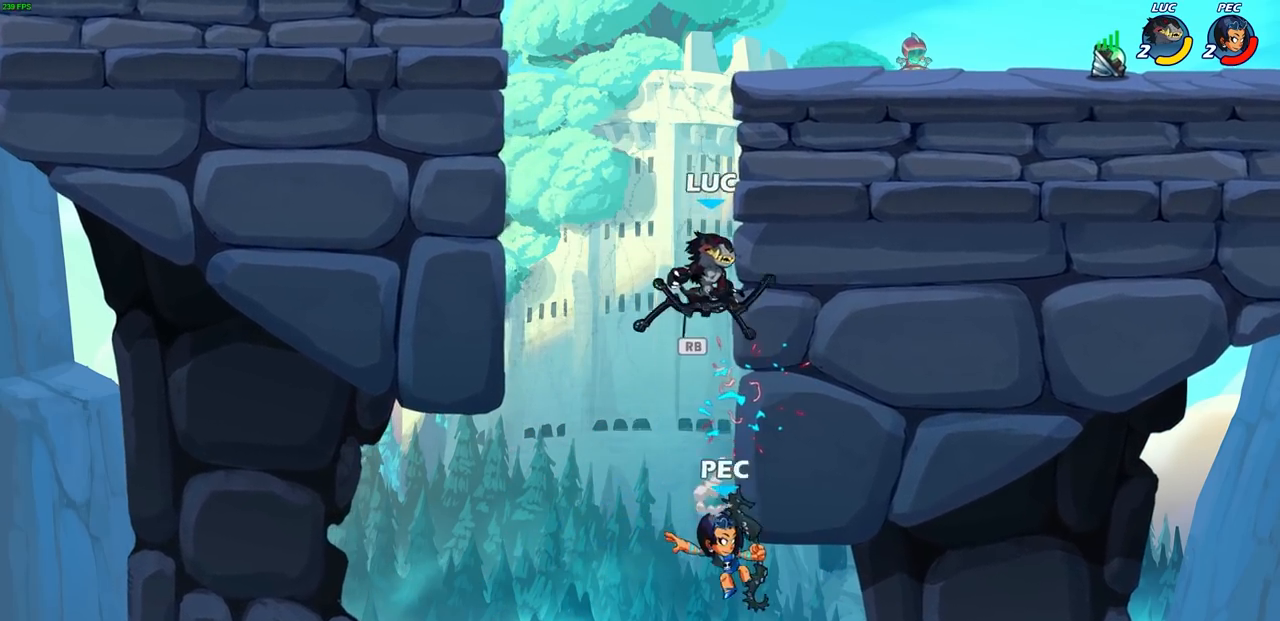
{"buttons": ["R1"], "left_stick": "down-right", "right_stick": "center", "events": [[83, "R1", "up"], [133, "CROSS", "down"], [150, "left_stick", "up-left"], [267, "CROSS", "up"], [350, "left_stick", "right"], [400, "R1", "down"], [483, "left_stick", "down-right"]]}
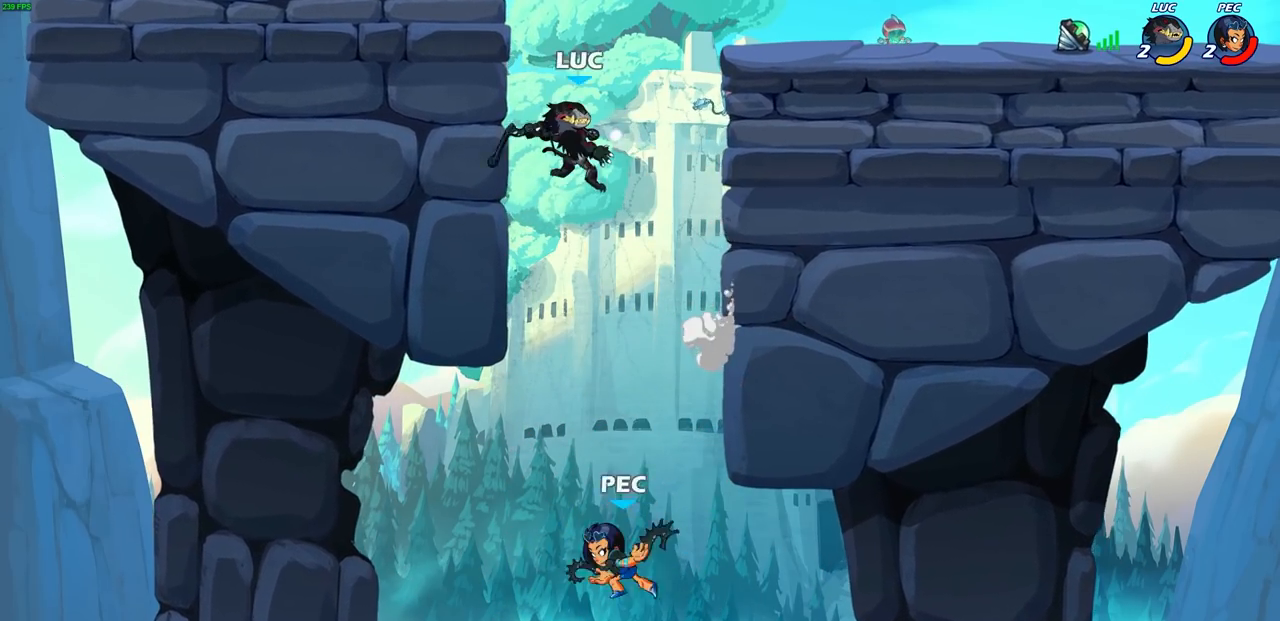
{"buttons": [], "left_stick": "center", "right_stick": "center", "events": [[200, "left_stick", "down"], [350, "R1", "up"], [400, "DPAD_DOWN", "down"], [417, "DPAD_DOWN", "up"], [433, "left_stick", "center"]]}
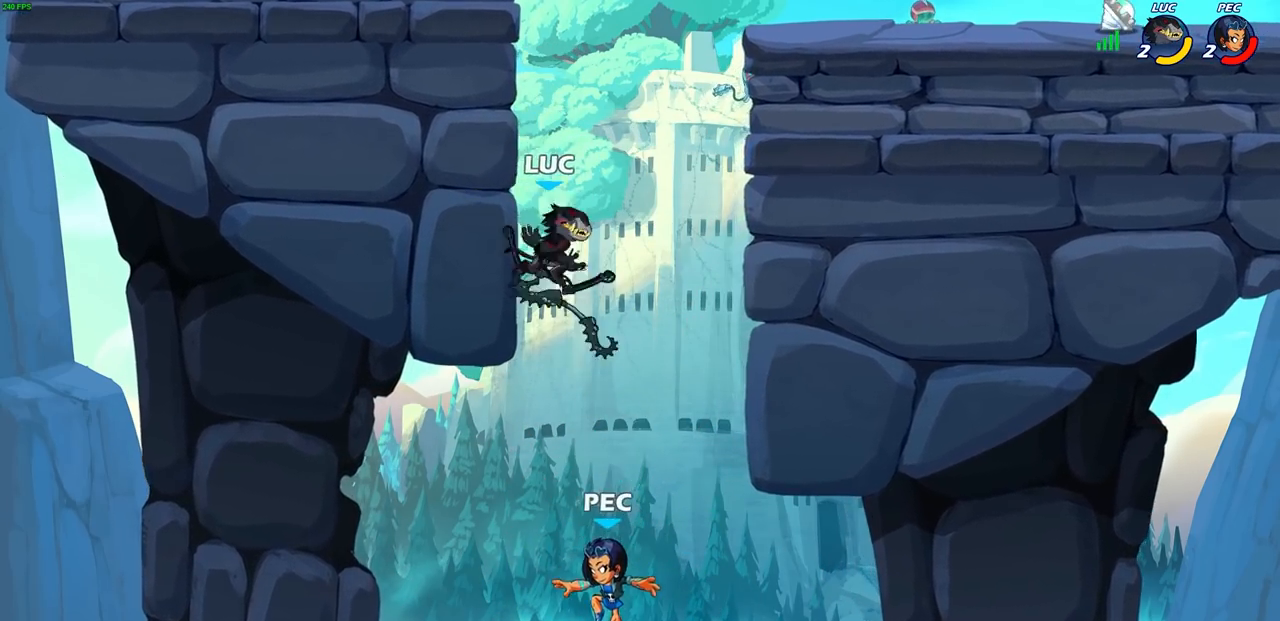
{"buttons": [], "left_stick": "up-left", "right_stick": "center", "events": [[483, "left_stick", "up-left"]]}
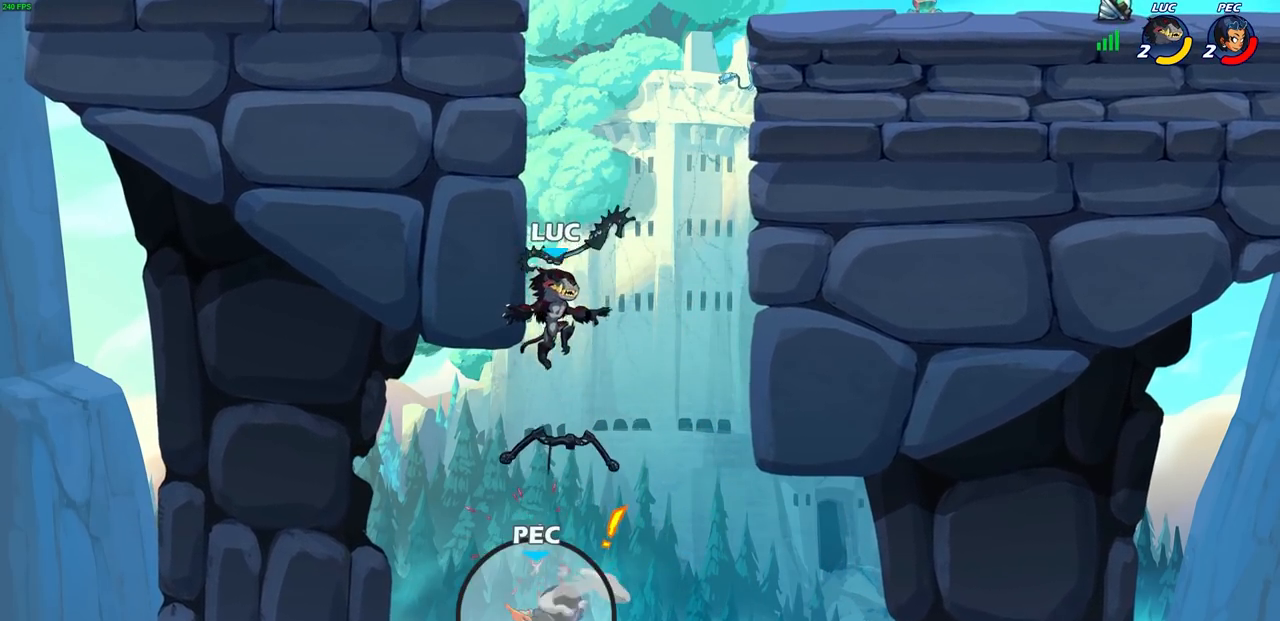
{"buttons": [], "left_stick": "up-left", "right_stick": "center", "events": [[67, "CROSS", "down"], [100, "left_stick", "up-right"], [117, "R1", "down"], [233, "CROSS", "up"], [250, "R1", "up"], [300, "left_stick", "up-left"]]}
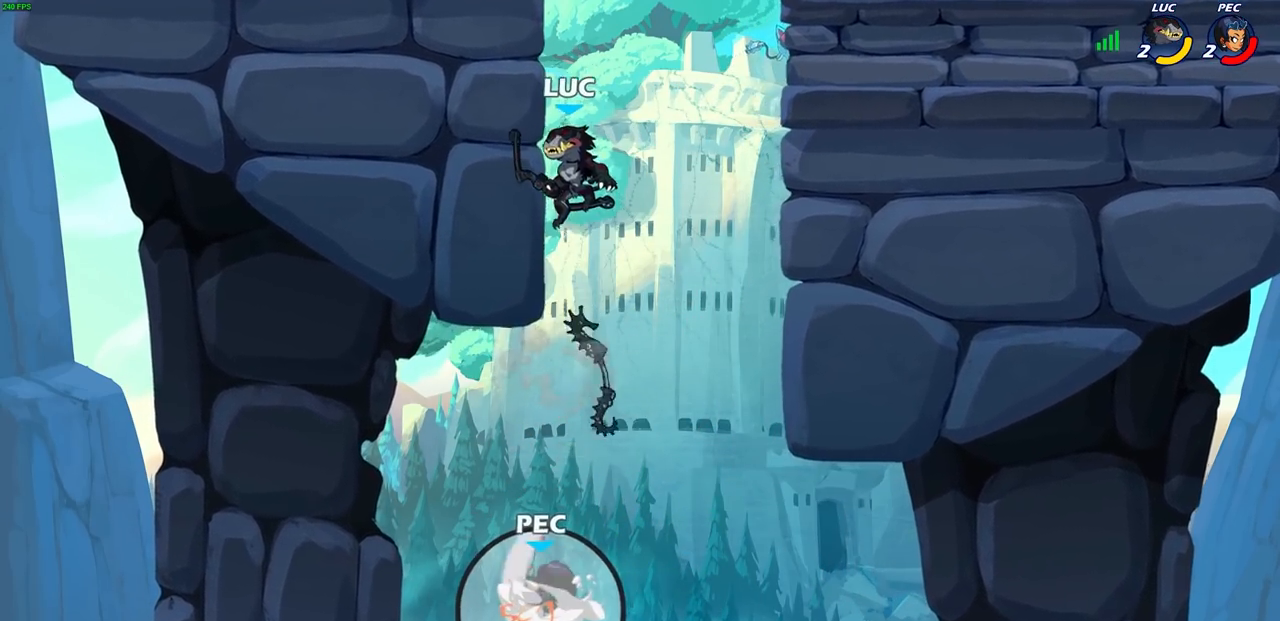
{"buttons": ["R1"], "left_stick": "down", "right_stick": "center", "events": [[233, "CROSS", "down"], [317, "CROSS", "up"], [333, "left_stick", "up-right"], [367, "R1", "down"], [400, "left_stick", "down"]]}
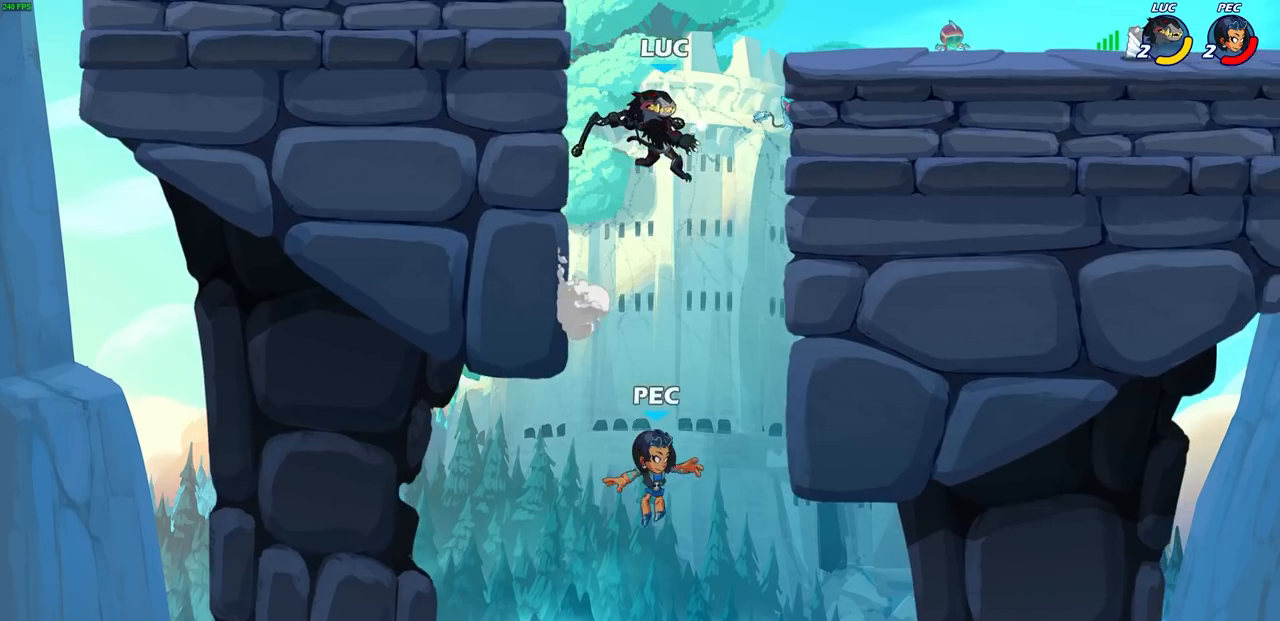
{"buttons": [], "left_stick": "center", "right_stick": "center", "events": [[50, "R1", "up"], [133, "left_stick", "center"]]}
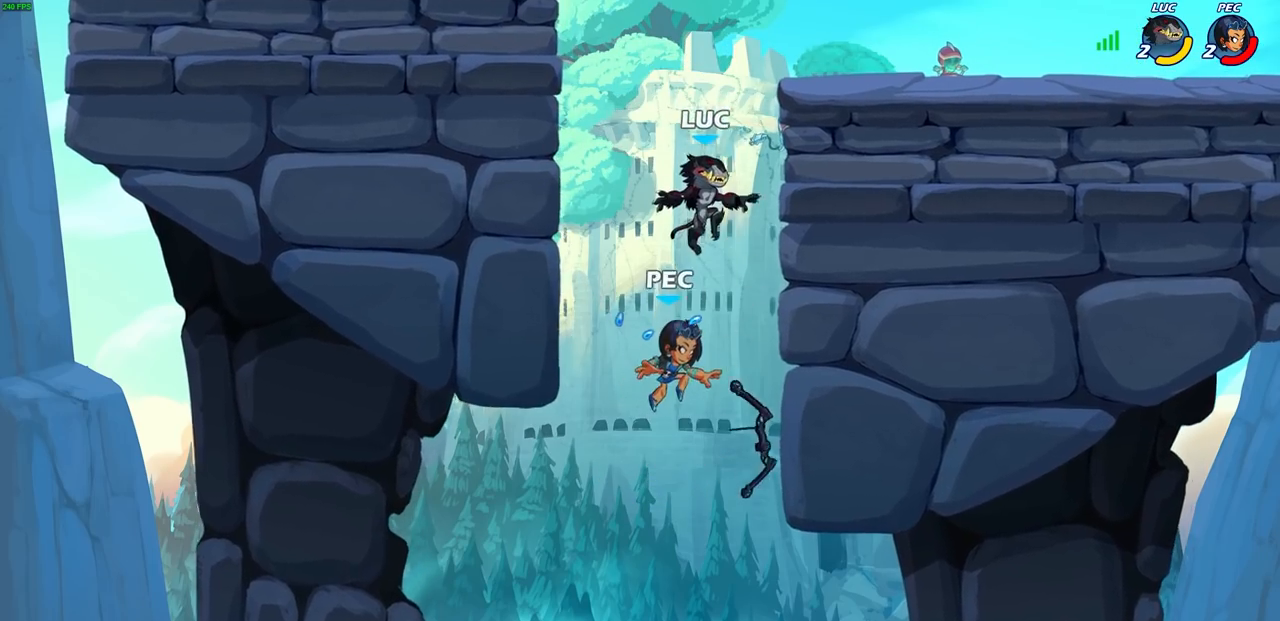
{"buttons": [], "left_stick": "left", "right_stick": "center", "events": [[33, "left_stick", "right"], [200, "CROSS", "down"], [200, "R1", "down"], [250, "left_stick", "up-right"], [317, "CROSS", "up"], [317, "R1", "up"], [400, "left_stick", "up-left"], [450, "left_stick", "left"]]}
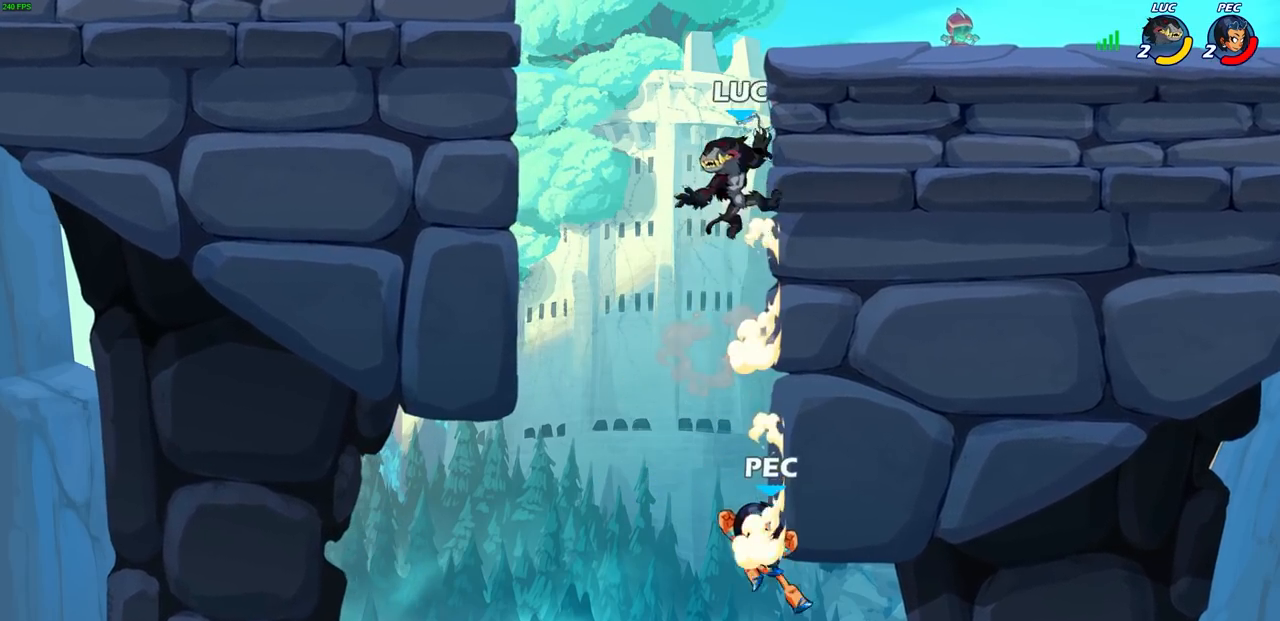
{"buttons": [], "left_stick": "down", "right_stick": "center", "events": [[183, "left_stick", "down"], [250, "left_stick", "down-right"], [350, "left_stick", "down"]]}
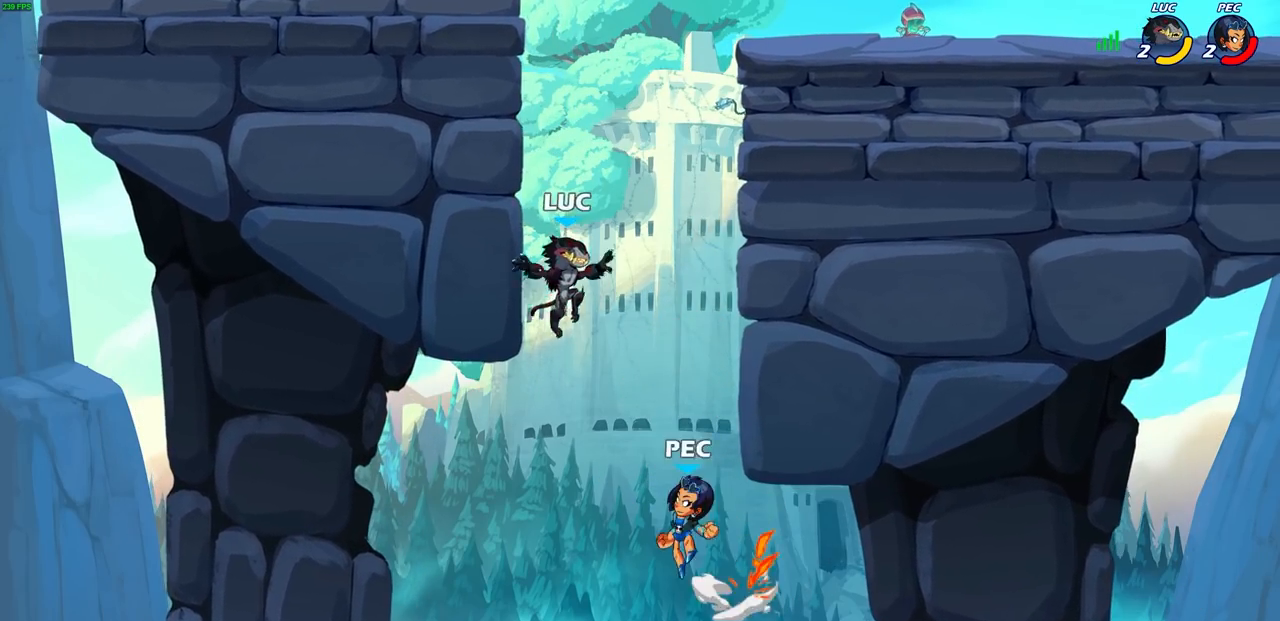
{"buttons": [], "left_stick": "down-left", "right_stick": "center", "events": [[33, "R2", "down"], [33, "SQUARE", "down"], [50, "R1", "down"], [150, "SQUARE", "up"], [167, "R1", "up"], [183, "R2", "up"], [283, "left_stick", "down-left"], [400, "CROSS", "down"], [417, "CROSS", "up"]]}
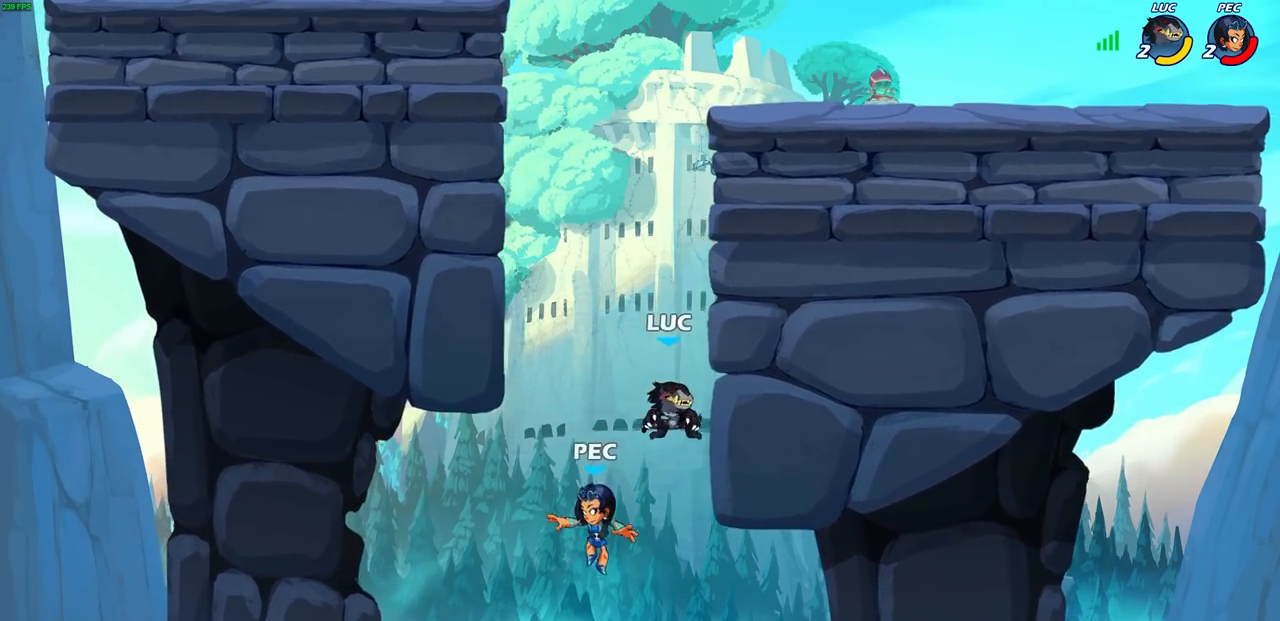
{"buttons": [], "left_stick": "center", "right_stick": "center", "events": [[17, "left_stick", "up-right"], [100, "left_stick", "up-left"], [117, "CIRCLE", "down"], [217, "CIRCLE", "up"], [283, "left_stick", "center"]]}
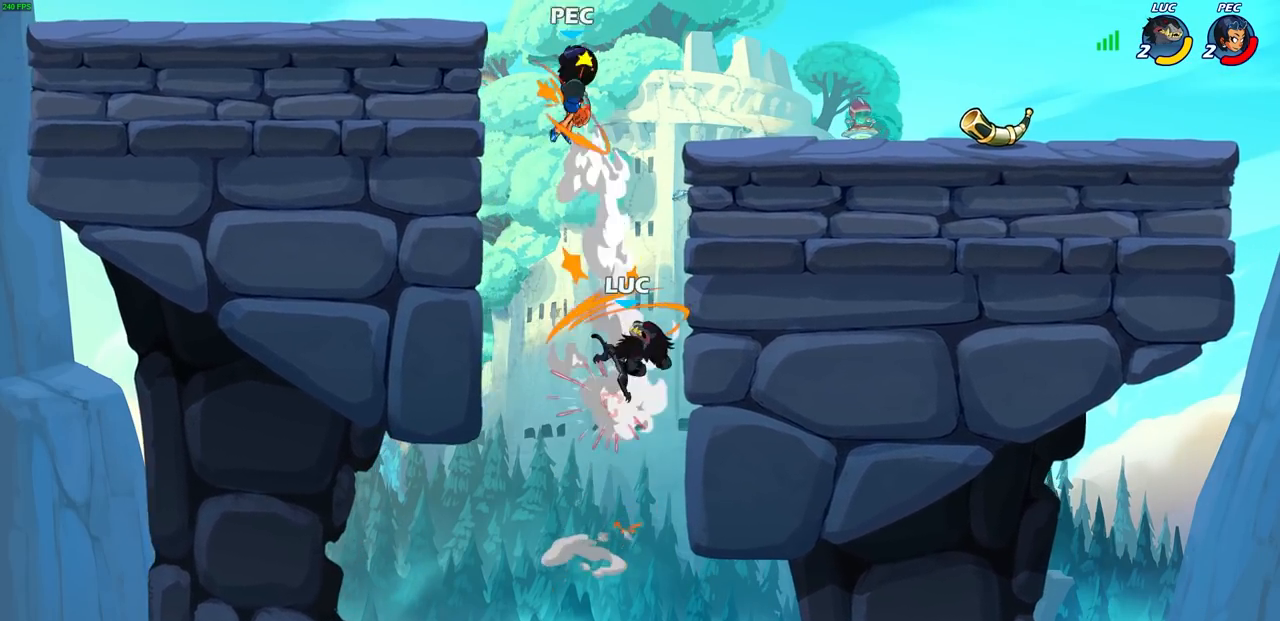
{"buttons": ["CROSS"], "left_stick": "right", "right_stick": "center", "events": [[433, "CROSS", "down"], [500, "left_stick", "right"]]}
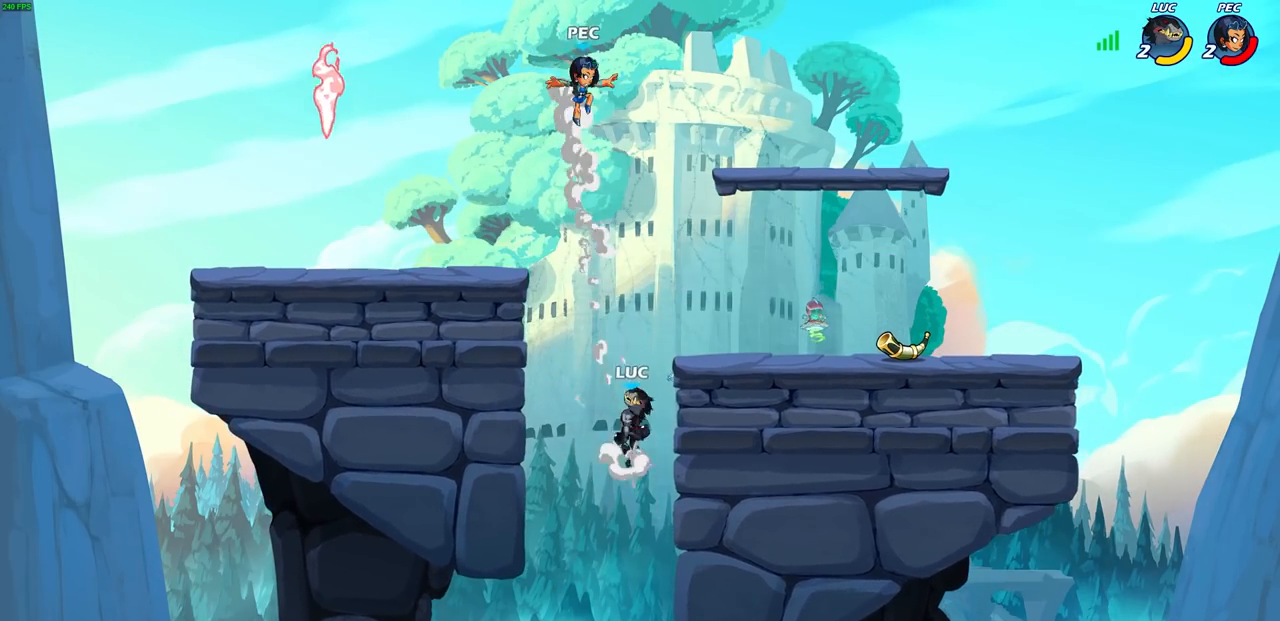
{"buttons": ["R1", "R2"], "left_stick": "right", "right_stick": "center", "events": [[183, "CROSS", "up"], [250, "left_stick", "down-right"], [417, "left_stick", "right"], [433, "R1", "down"], [433, "R2", "down"]]}